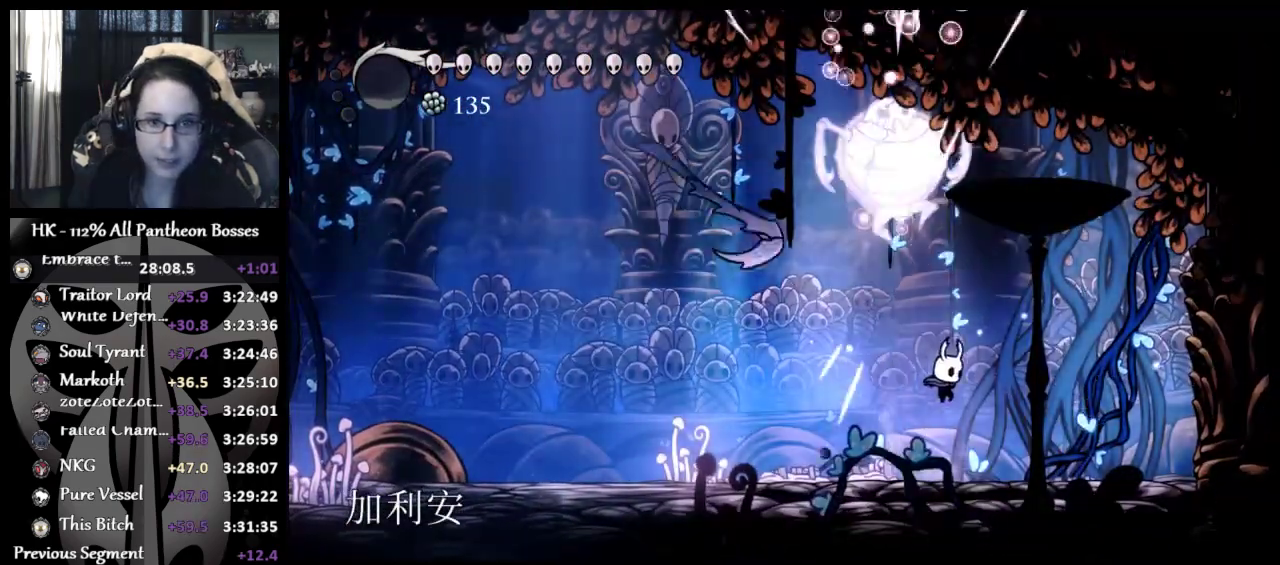
Gameplay with a controller (Xbox layout); each line is a JSON object with the inputs held at the frame after it. "button_events" lists button changes between this image and that frame as [ms after this image, input, new state], when the widget could be followed in between (sticks are given only as held states). Not read: R3 right_stick.
{"buttons": ["A"], "left_stick": "up", "button_events": [[317, "A", "down"]]}
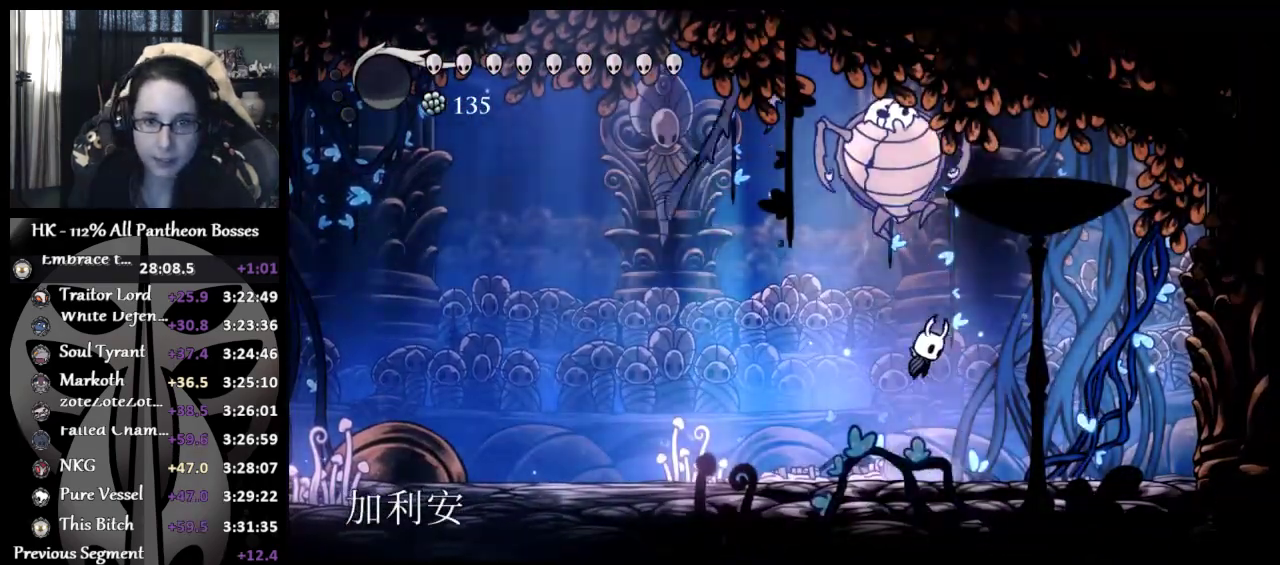
{"buttons": [], "left_stick": "right", "button_events": [[67, "X", "down"], [250, "A", "up"], [250, "X", "up"]]}
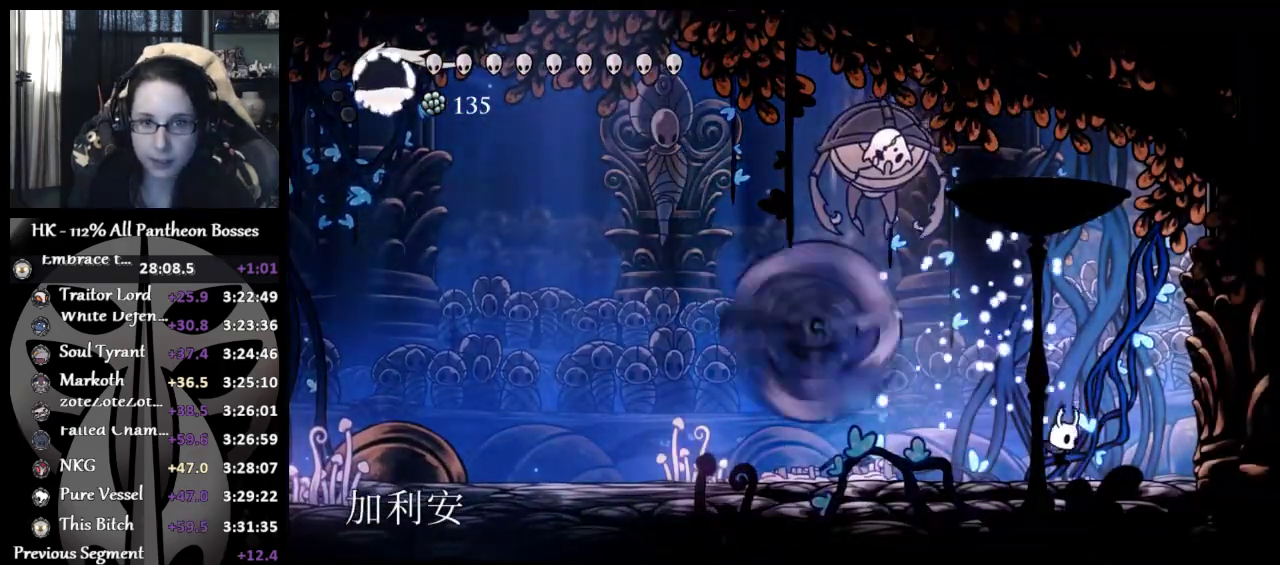
{"buttons": [], "left_stick": "left", "button_events": []}
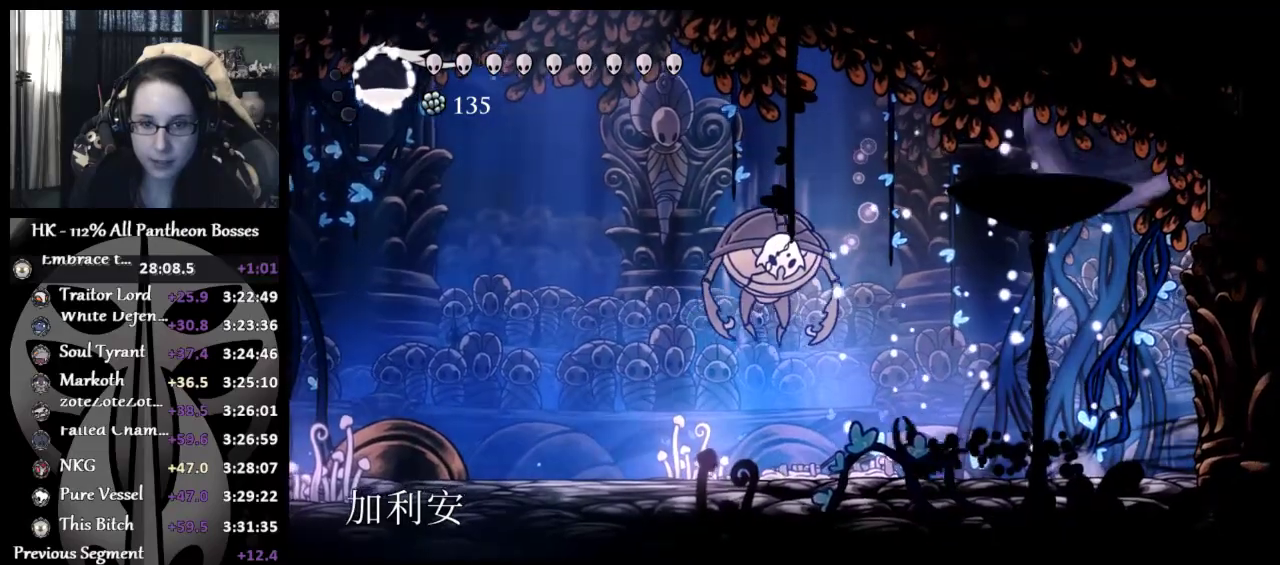
{"buttons": [], "left_stick": "up-left", "button_events": []}
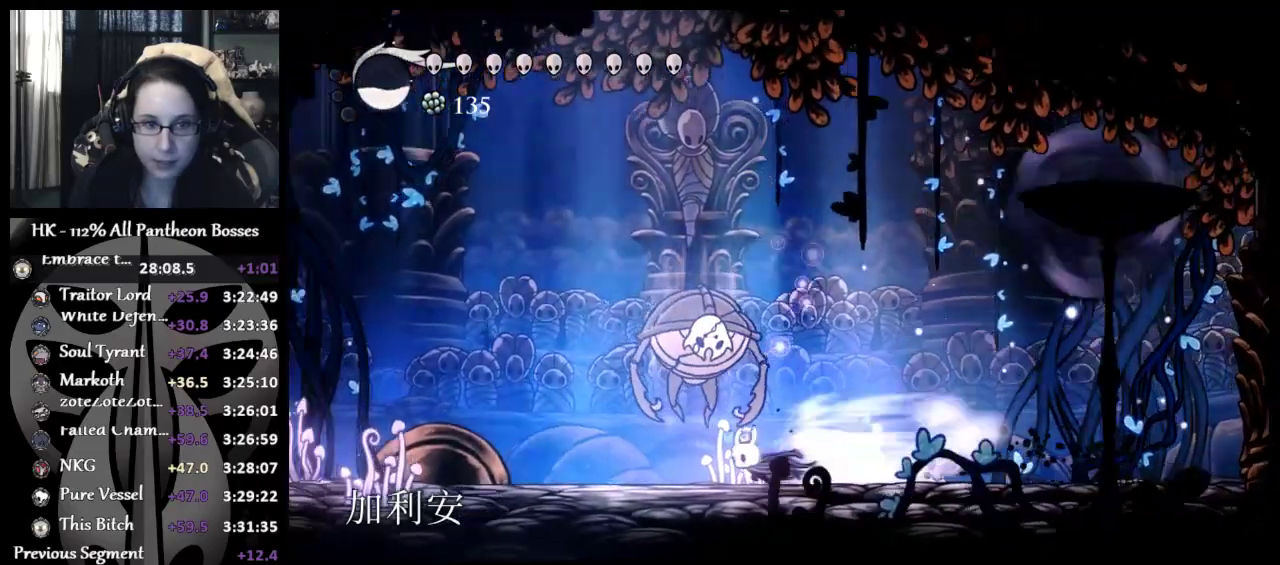
{"buttons": [], "left_stick": "up-left", "button_events": [[233, "X", "down"], [350, "X", "up"]]}
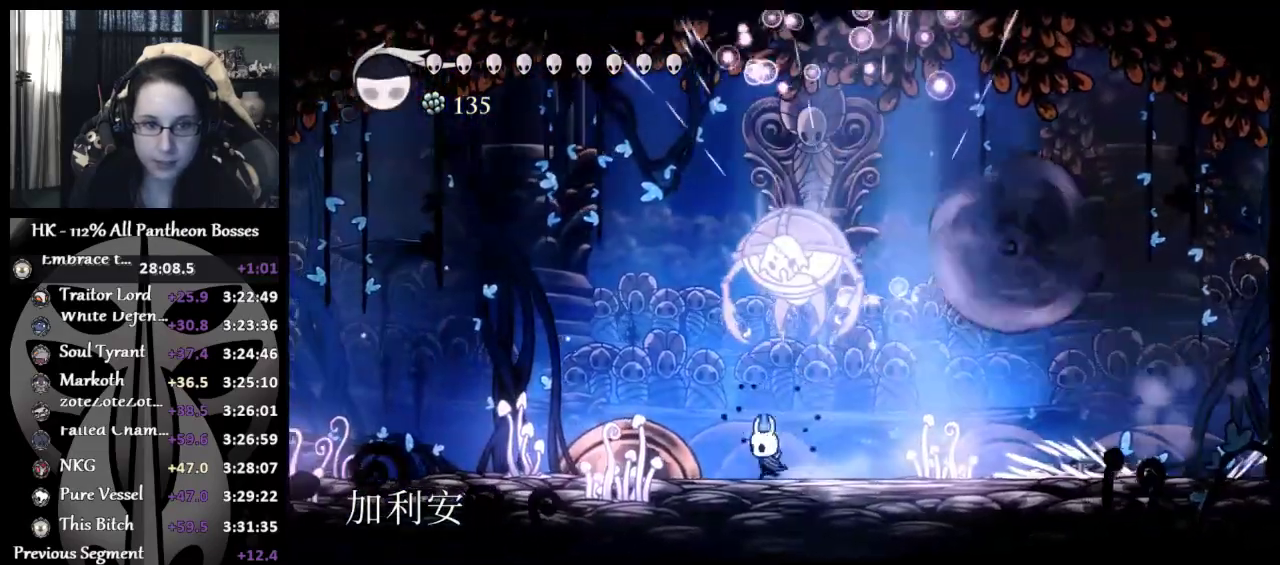
{"buttons": ["A"], "left_stick": "up-left", "button_events": [[17, "A", "down"], [100, "X", "down"], [217, "A", "up"], [217, "X", "up"], [467, "A", "down"]]}
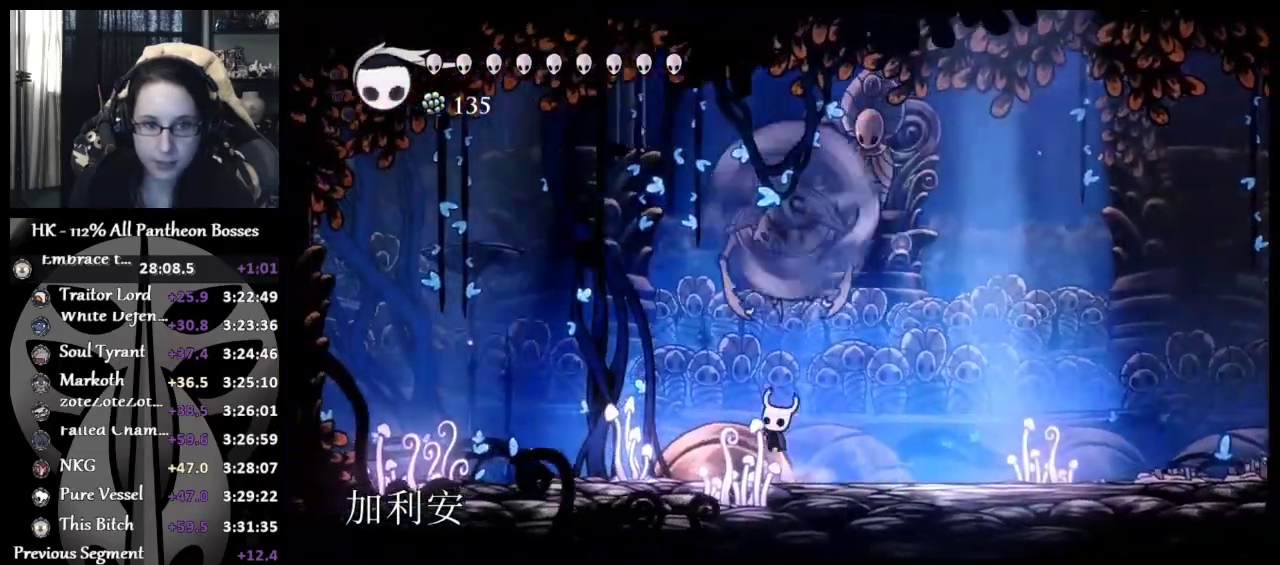
{"buttons": ["A"], "left_stick": "up-left", "button_events": [[17, "X", "down"], [133, "A", "up"], [133, "X", "up"], [483, "A", "down"]]}
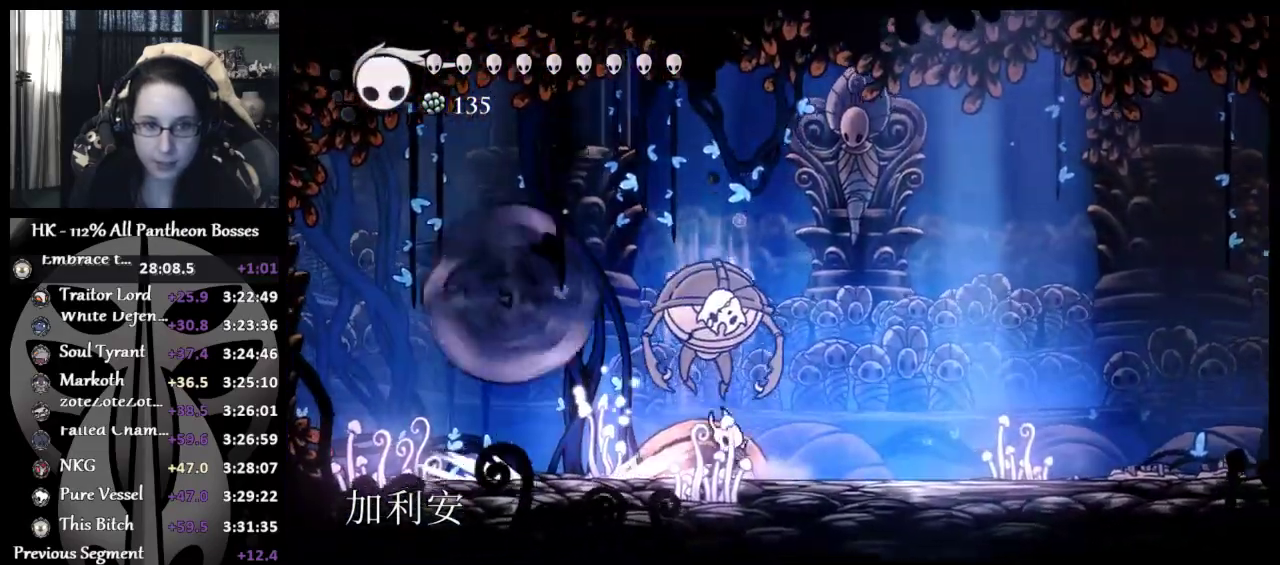
{"buttons": ["X"], "left_stick": "up", "button_events": [[33, "X", "down"], [133, "A", "up"], [133, "X", "up"], [417, "X", "down"]]}
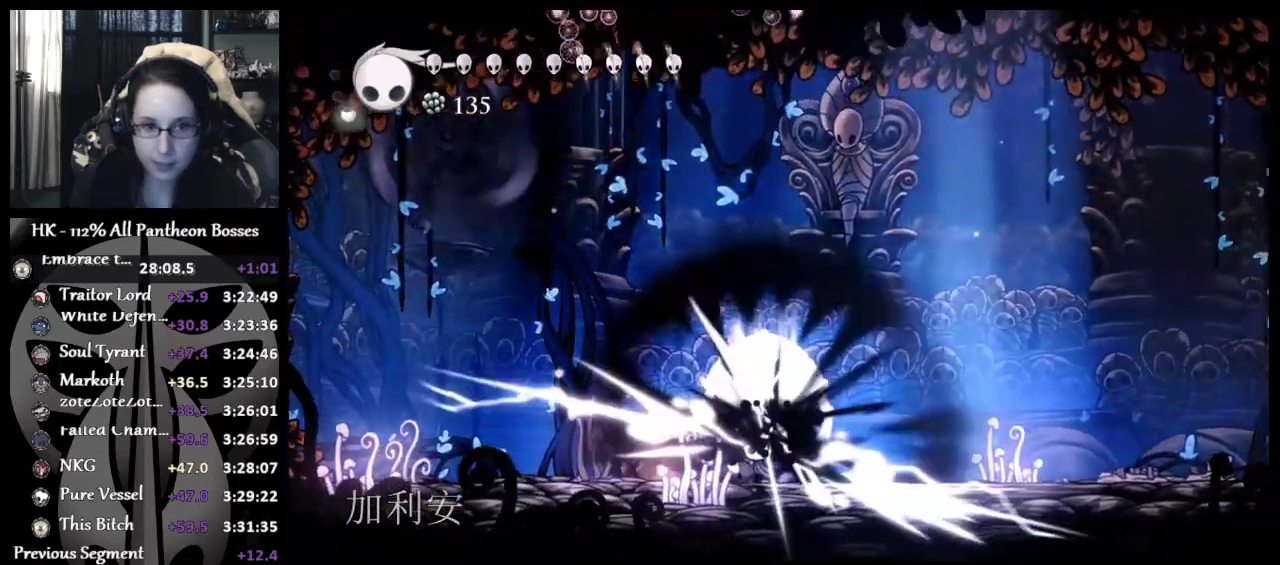
{"buttons": [], "left_stick": "up-right", "button_events": [[33, "X", "up"], [100, "X", "down"], [217, "X", "up"]]}
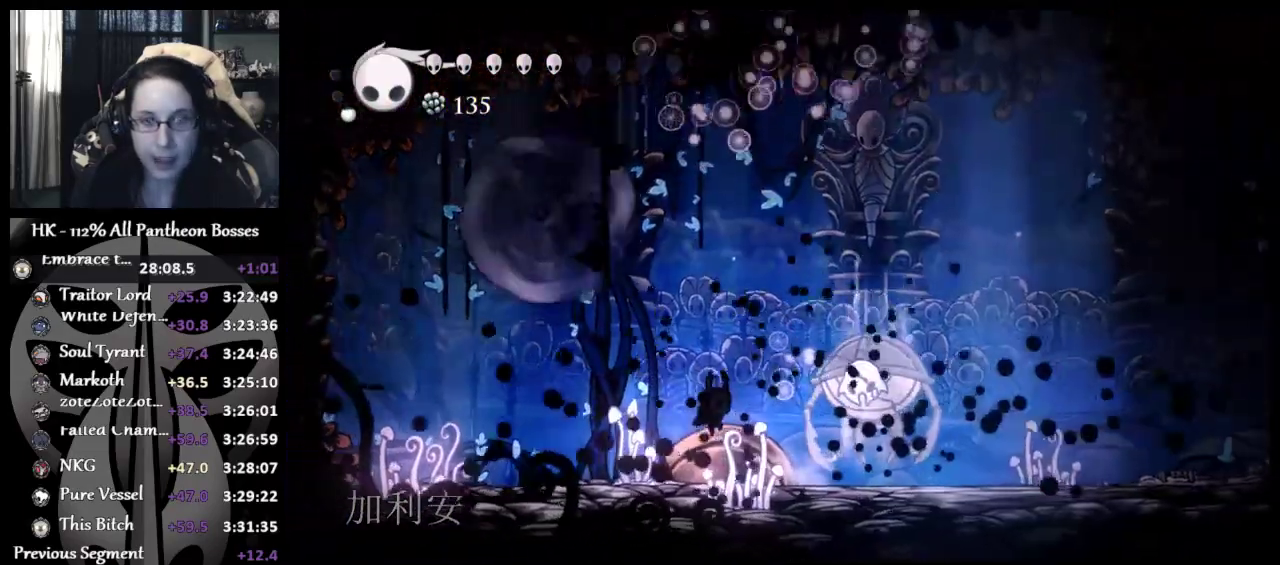
{"buttons": [], "left_stick": "up-right", "button_events": [[83, "X", "down"], [217, "X", "up"]]}
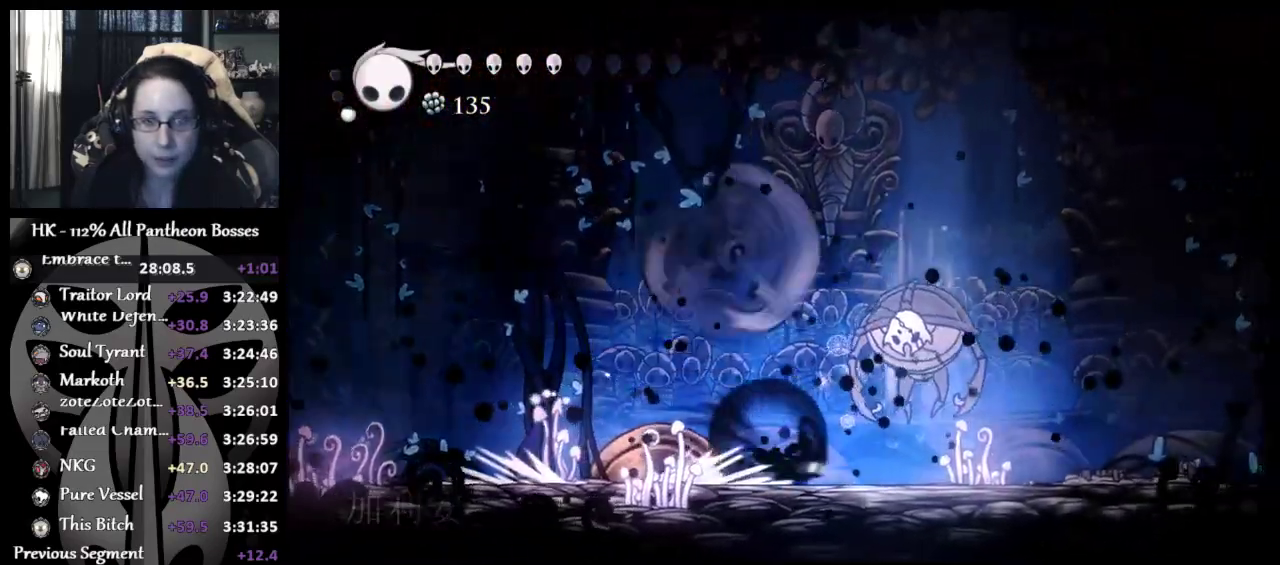
{"buttons": [], "left_stick": "up-left", "button_events": [[267, "X", "down"], [400, "X", "up"]]}
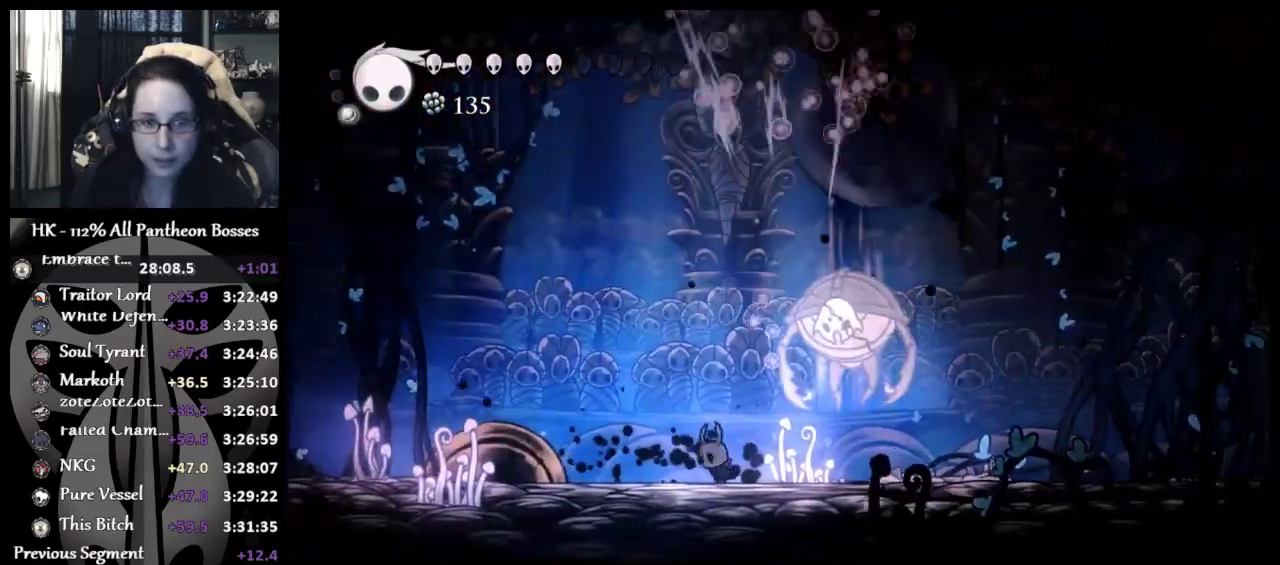
{"buttons": [], "left_stick": "center", "button_events": []}
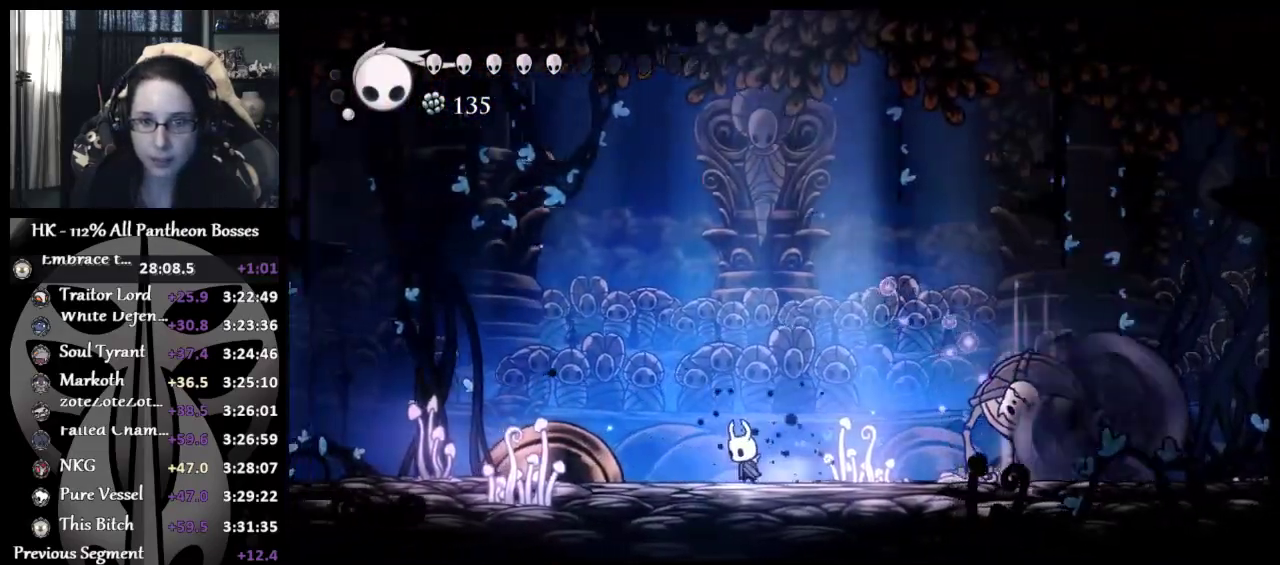
{"buttons": [], "left_stick": "right", "button_events": []}
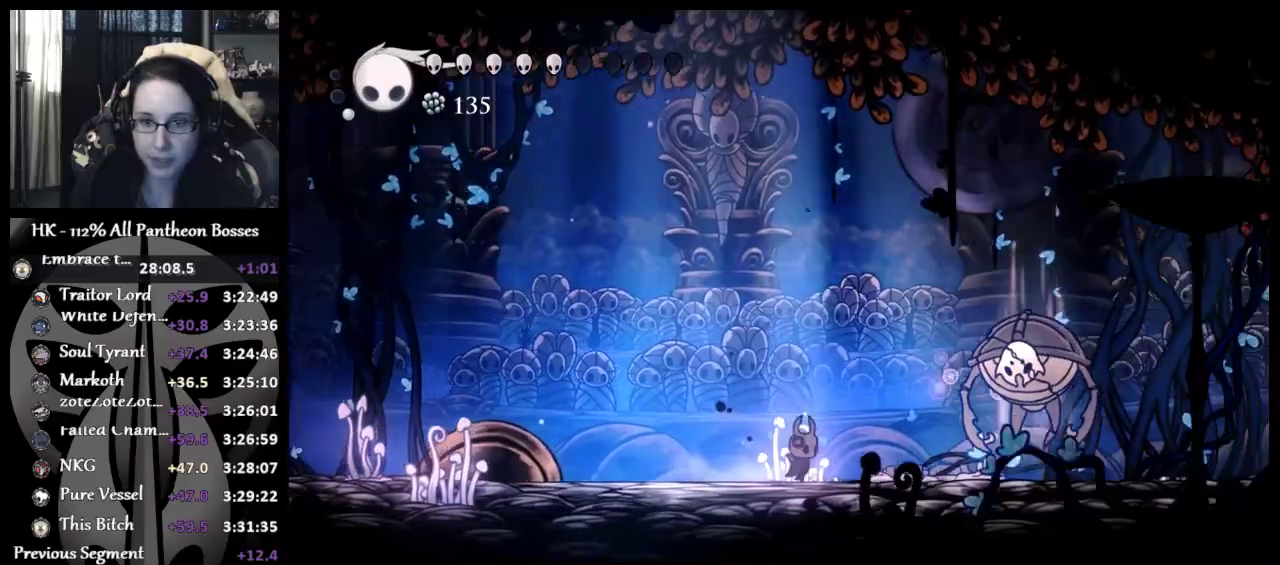
{"buttons": ["X"], "left_stick": "up", "button_events": [[400, "X", "down"]]}
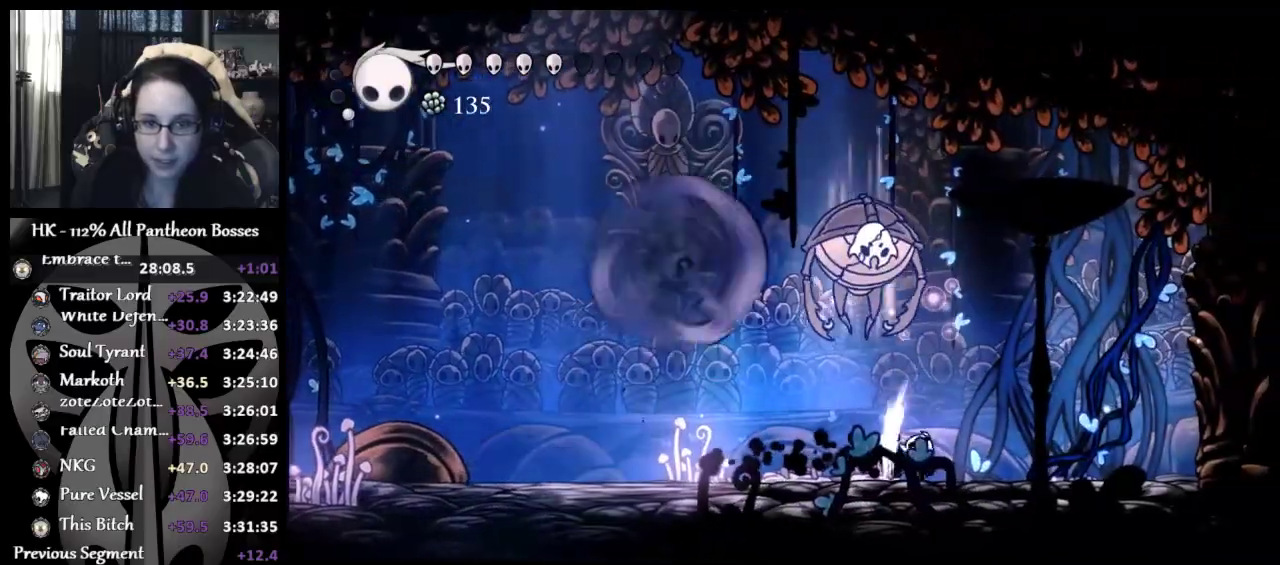
{"buttons": ["R1"], "left_stick": "up-left", "button_events": [[17, "X", "up"], [133, "R1", "down"], [233, "R1", "up"], [350, "R1", "down"]]}
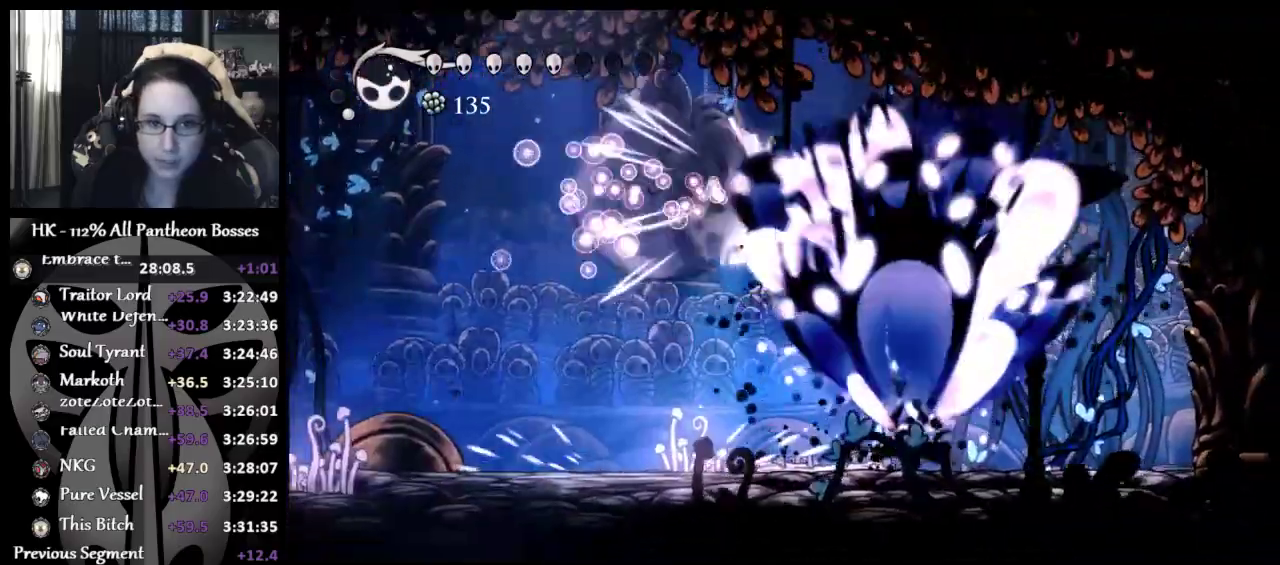
{"buttons": [], "left_stick": "left", "button_events": [[150, "R1", "up"]]}
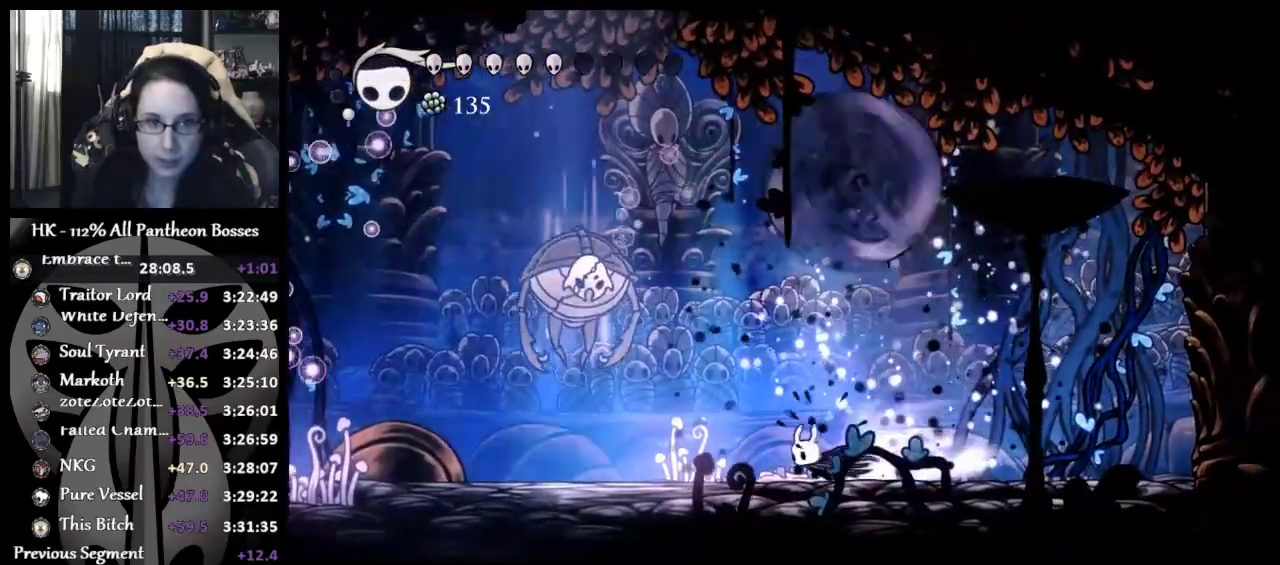
{"buttons": [], "left_stick": "up-left", "button_events": []}
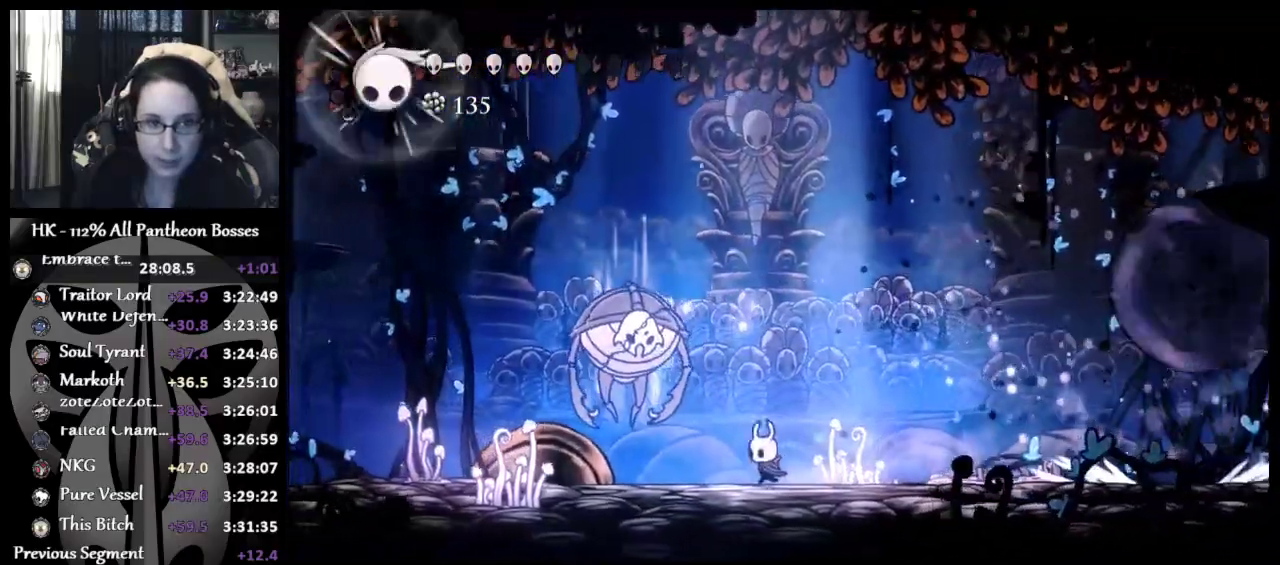
{"buttons": ["R1"], "left_stick": "up", "button_events": [[333, "X", "down"], [433, "X", "up"], [467, "R1", "down"]]}
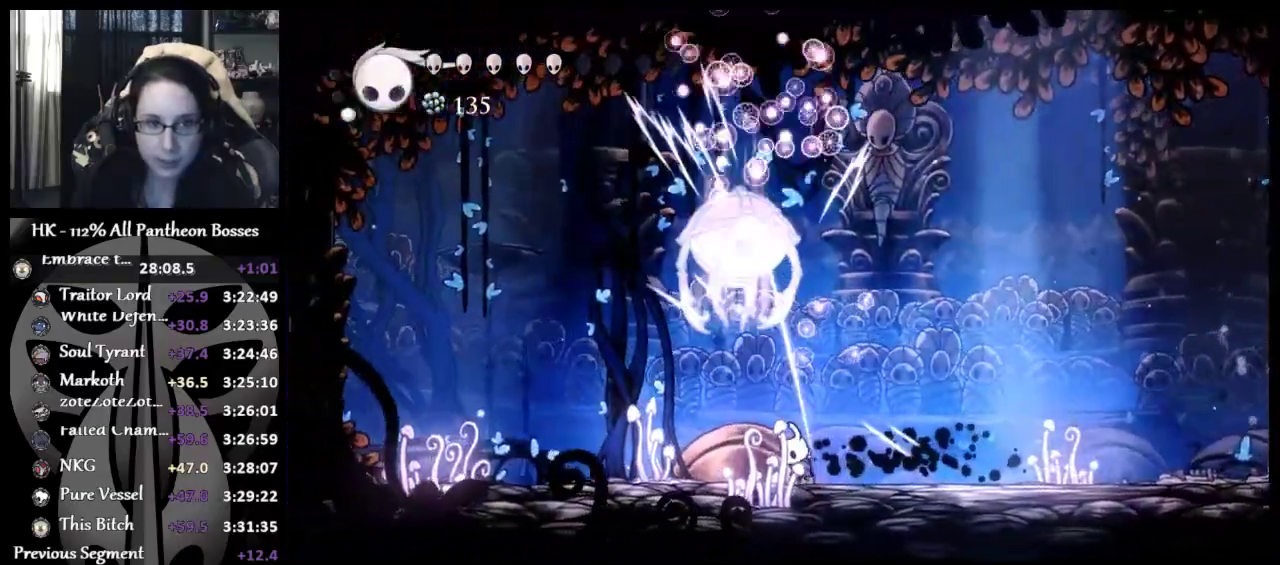
{"buttons": [], "left_stick": "up-left", "button_events": [[433, "R1", "up"]]}
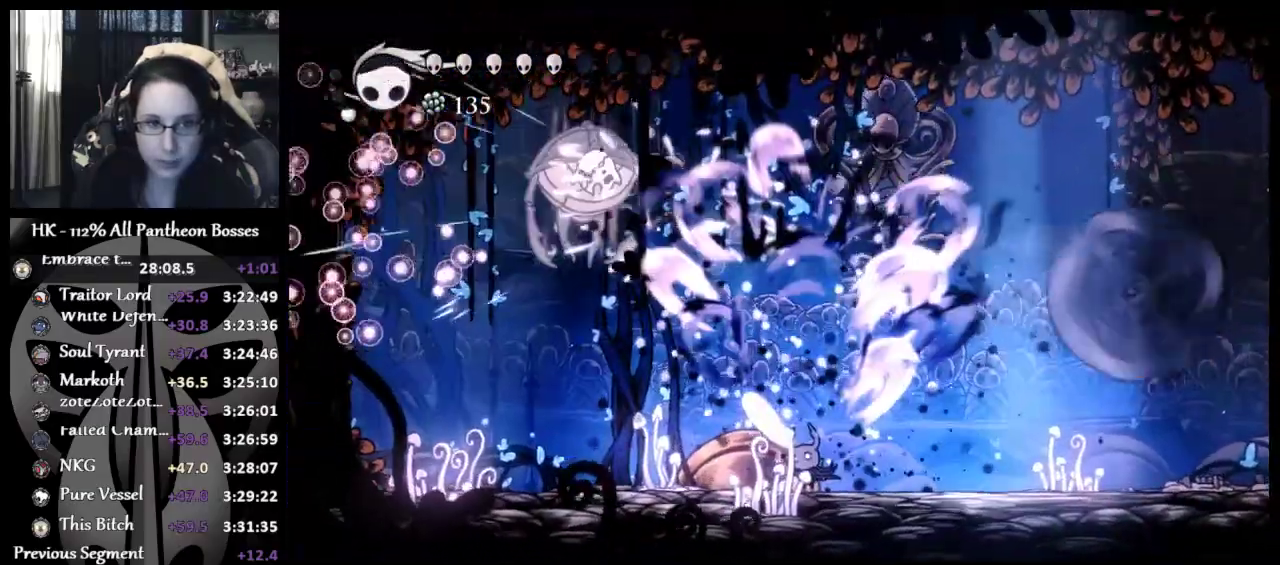
{"buttons": [], "left_stick": "up-left", "button_events": []}
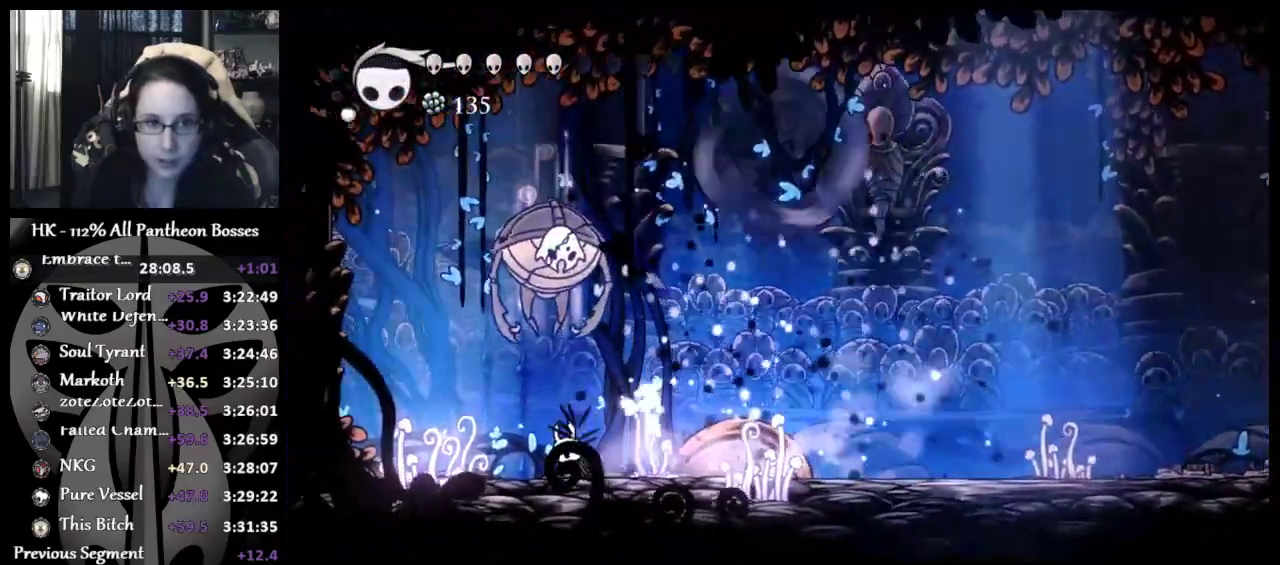
{"buttons": ["X"], "left_stick": "up-right", "button_events": [[100, "A", "down"], [150, "X", "down"], [250, "A", "up"], [250, "X", "up"], [467, "X", "down"]]}
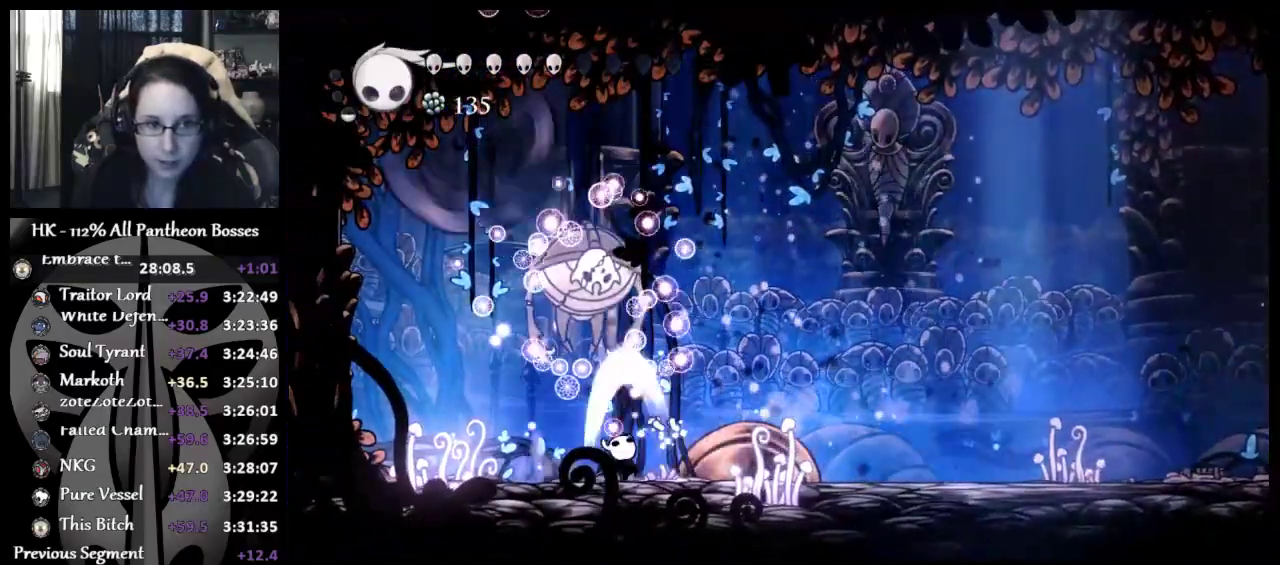
{"buttons": [], "left_stick": "right", "button_events": [[133, "X", "up"]]}
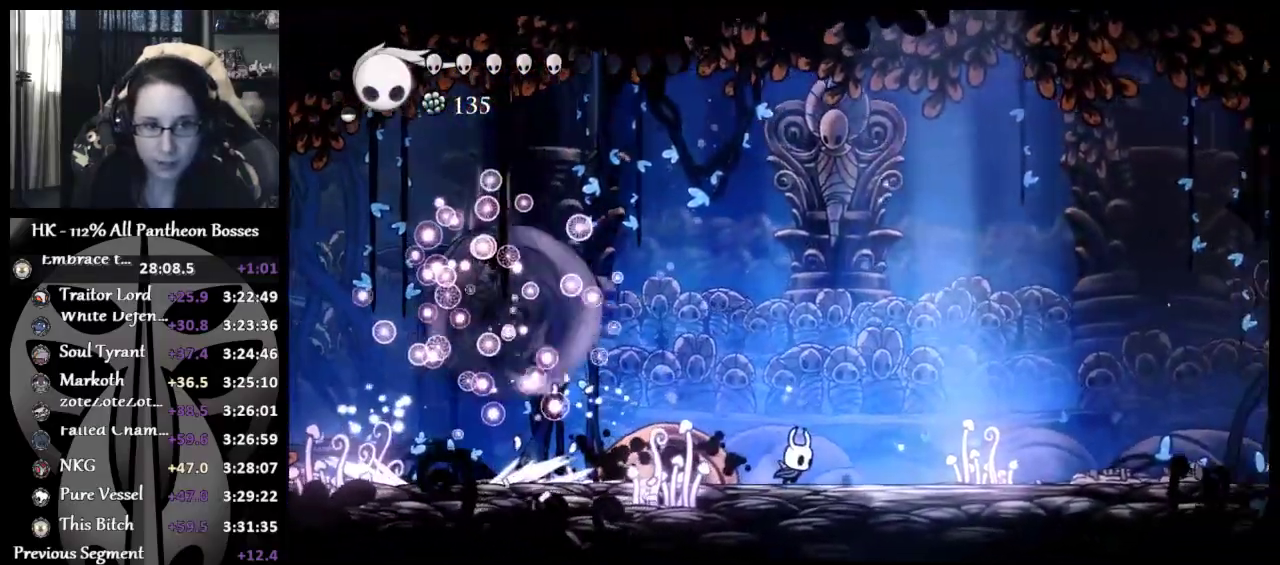
{"buttons": [], "left_stick": "up", "button_events": []}